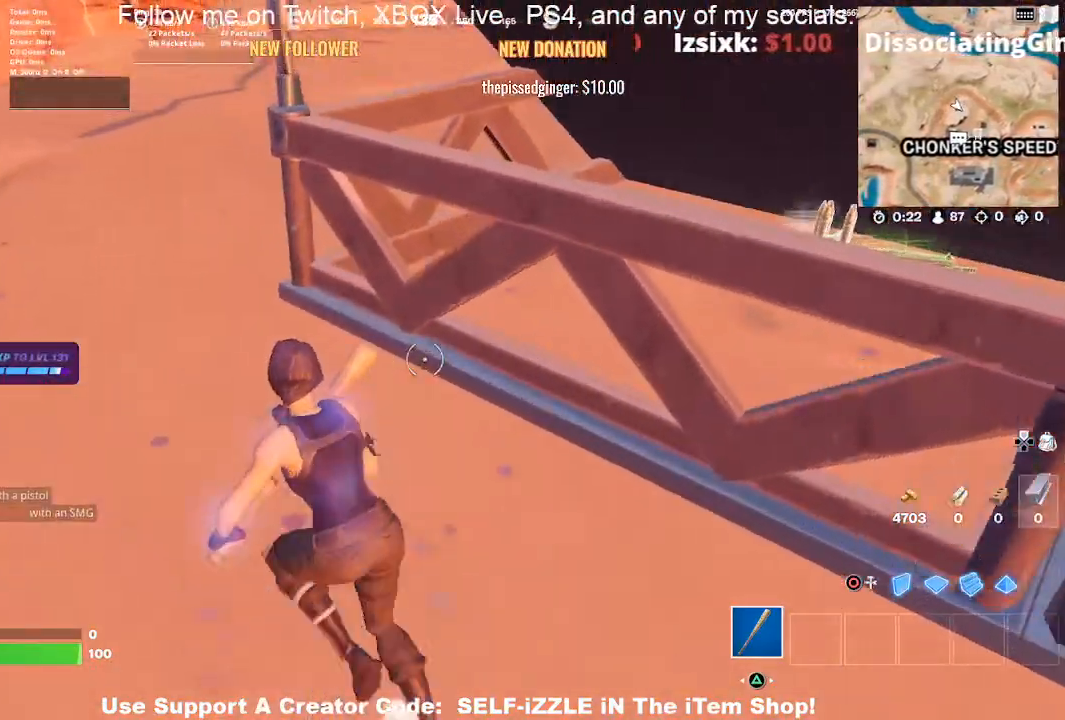
Gameplay with a controller (PlayStation layout); each line is a JSON object with the inputs held at the frame after it. "events" lists button and stick changes between this image and that frame as [ms after this image, input, new state], when the widget could be followed in between.
{"buttons": [], "left_stick": "up-left", "right_stick": "center", "events": []}
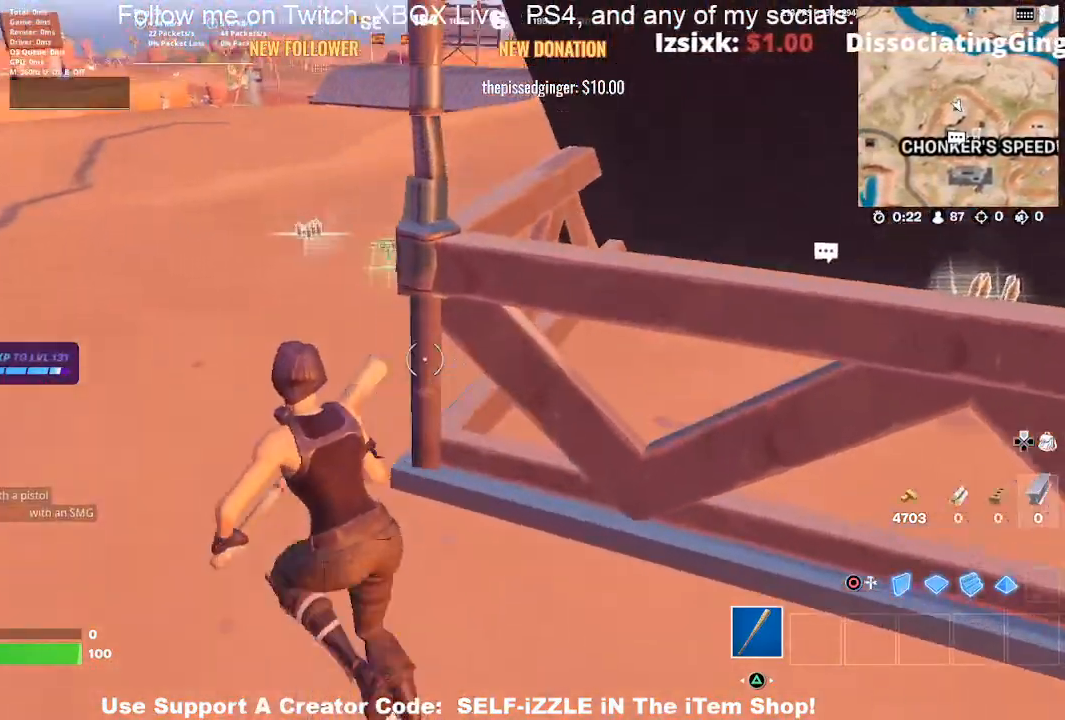
{"buttons": [], "left_stick": "up-left", "right_stick": "center", "events": [[333, "left_stick", "up-right"], [400, "SQUARE", "down"], [467, "SQUARE", "up"], [467, "left_stick", "up-left"]]}
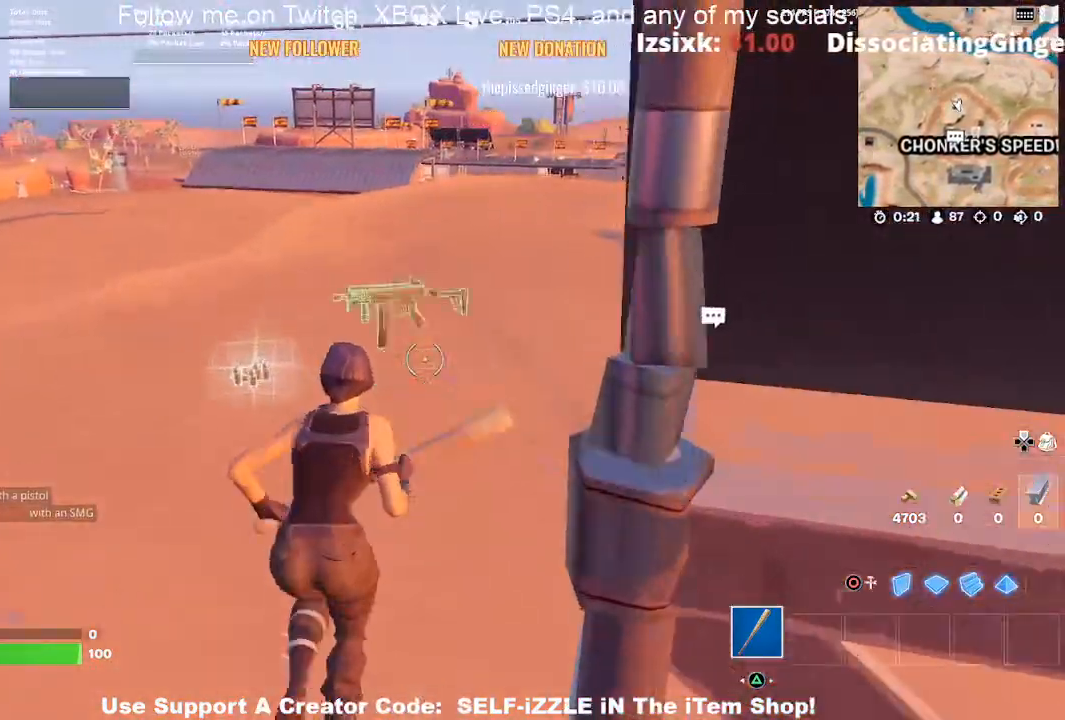
{"buttons": [], "left_stick": "right", "right_stick": "center", "events": [[100, "SQUARE", "down"], [200, "SQUARE", "up"], [367, "left_stick", "right"]]}
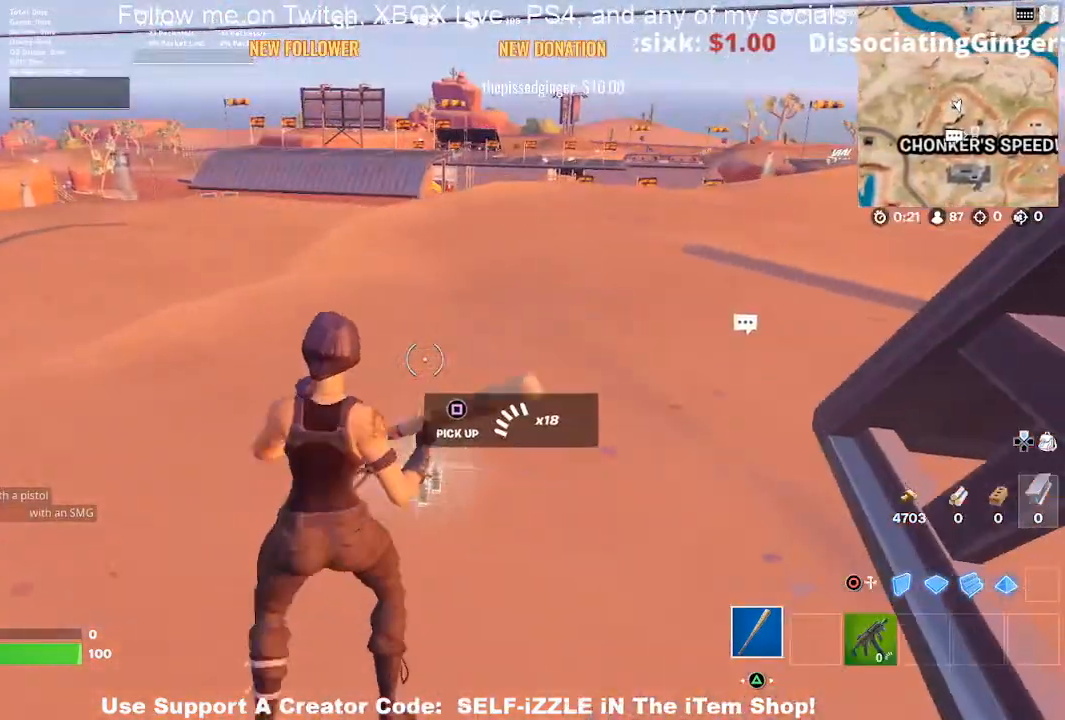
{"buttons": [], "left_stick": "up-left", "right_stick": "right", "events": [[67, "right_stick", "right"], [167, "right_stick", "down-right"], [233, "left_stick", "up-left"], [300, "right_stick", "center"], [367, "right_stick", "right"]]}
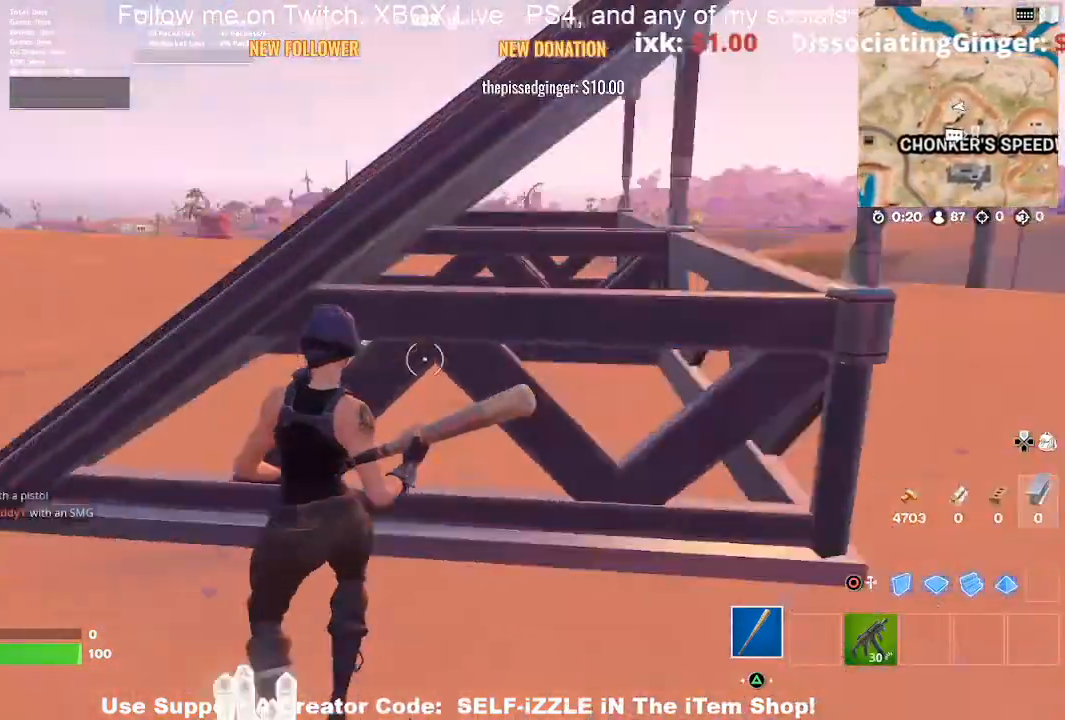
{"buttons": ["R2"], "left_stick": "down", "right_stick": "center", "events": [[67, "R2", "down"], [100, "left_stick", "up"], [100, "right_stick", "center"], [333, "left_stick", "right"], [400, "left_stick", "down"]]}
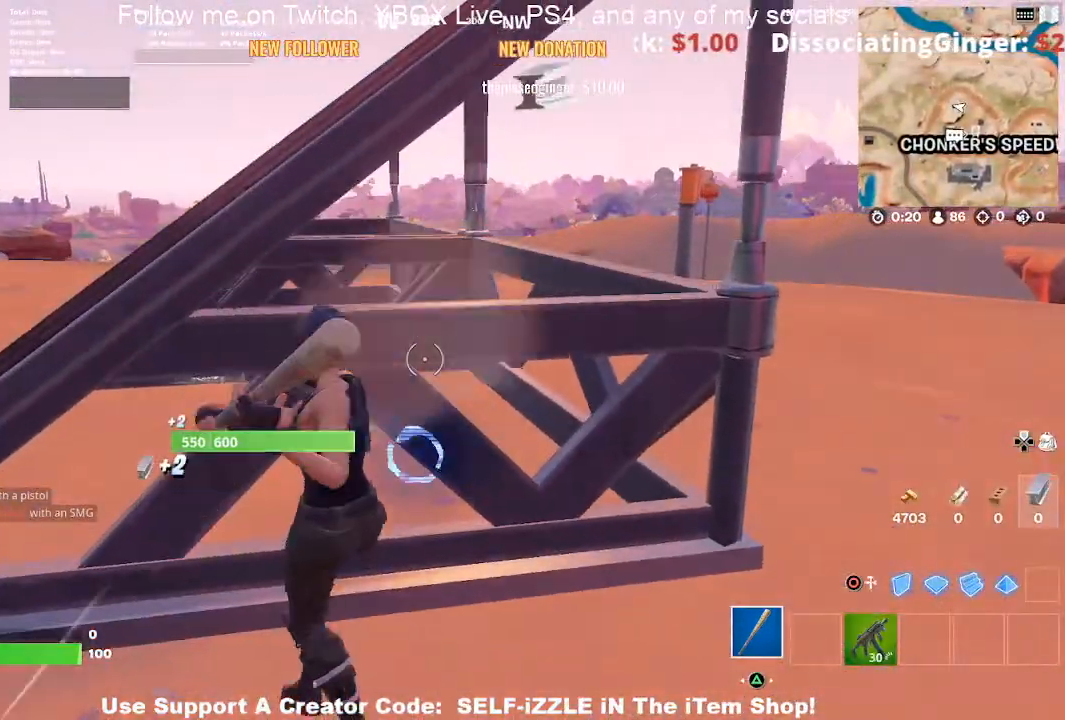
{"buttons": ["R2"], "left_stick": "up", "right_stick": "center", "events": [[33, "left_stick", "down-right"], [200, "left_stick", "down"], [200, "right_stick", "down-left"], [300, "right_stick", "center"], [367, "left_stick", "down-right"], [500, "left_stick", "up"]]}
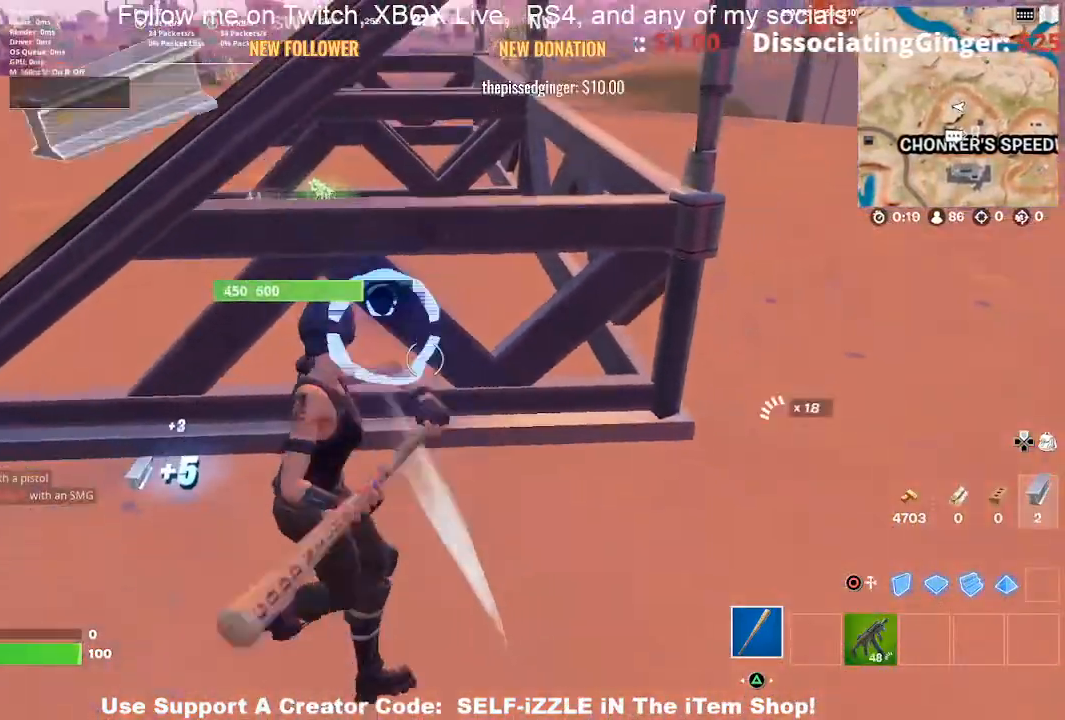
{"buttons": ["R2"], "left_stick": "right", "right_stick": "center"}
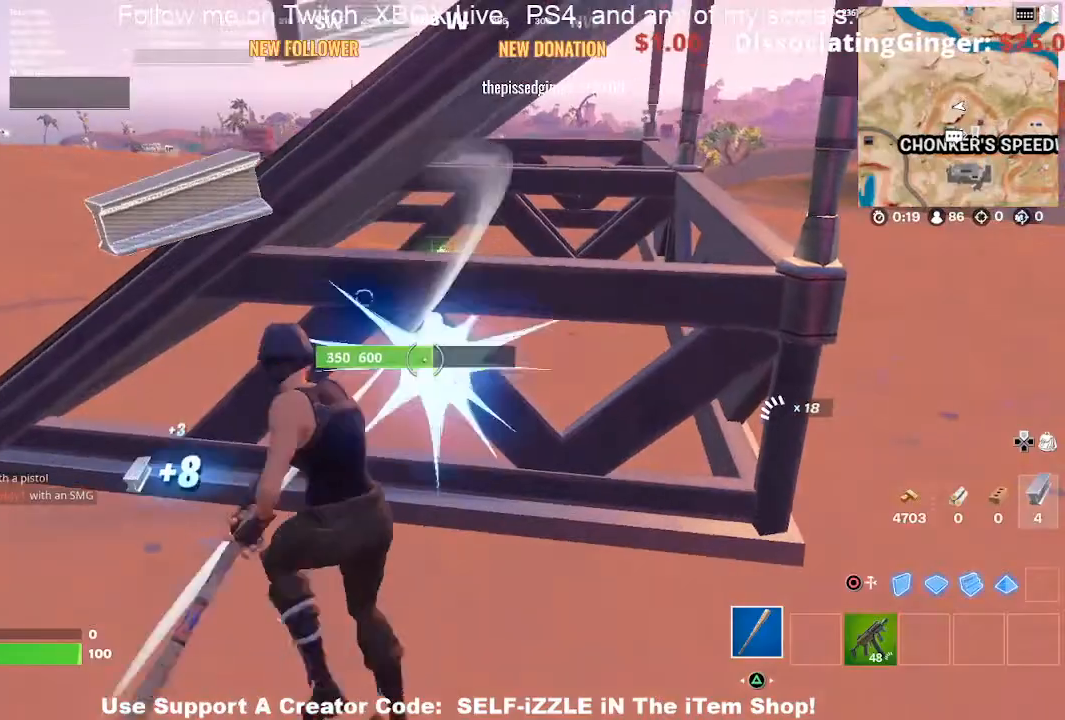
{"buttons": ["R2"], "left_stick": "down-right", "right_stick": "center", "events": [[167, "left_stick", "down-right"], [267, "left_stick", "down"], [300, "right_stick", "up-left"], [400, "left_stick", "down-right"], [433, "right_stick", "center"]]}
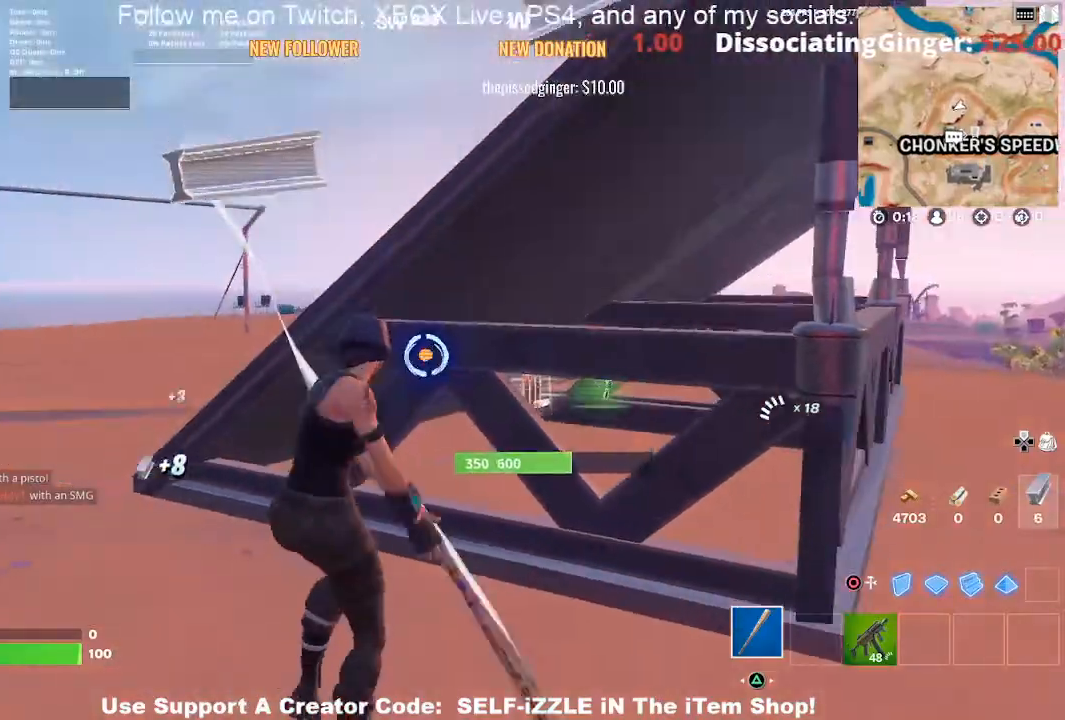
{"buttons": ["R2"], "left_stick": "up-left", "right_stick": "center", "events": [[100, "left_stick", "down-left"], [200, "left_stick", "right"], [400, "left_stick", "up-left"]]}
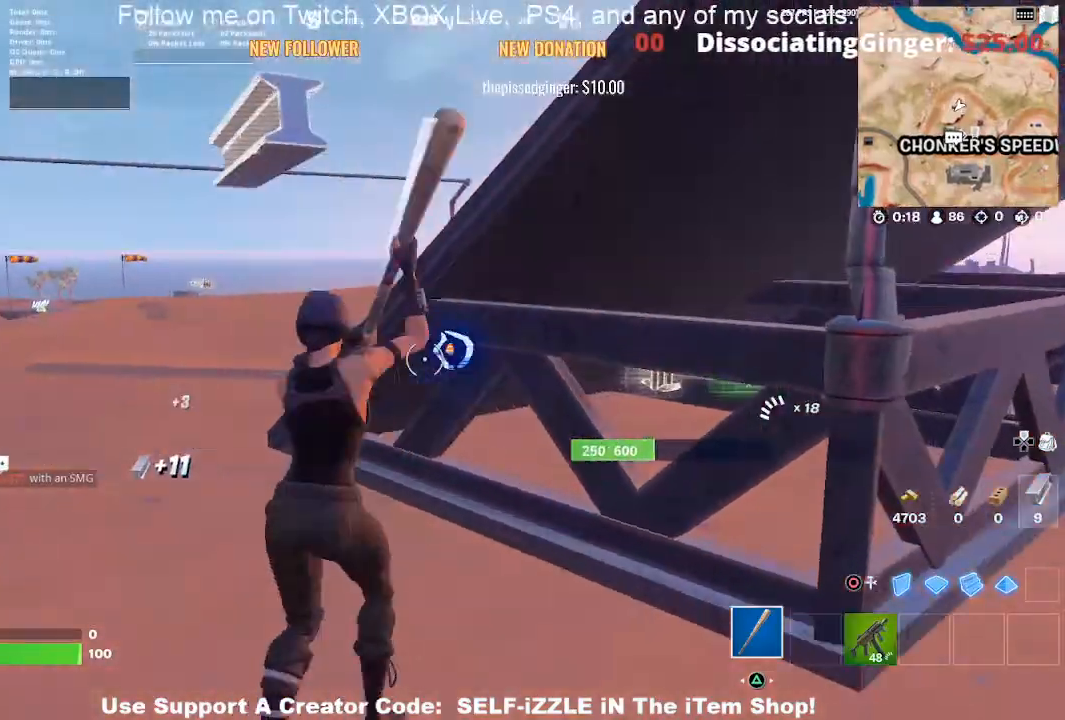
{"buttons": ["R2"], "left_stick": "left", "right_stick": "center", "events": [[100, "left_stick", "up-right"], [267, "left_stick", "up"], [433, "left_stick", "left"]]}
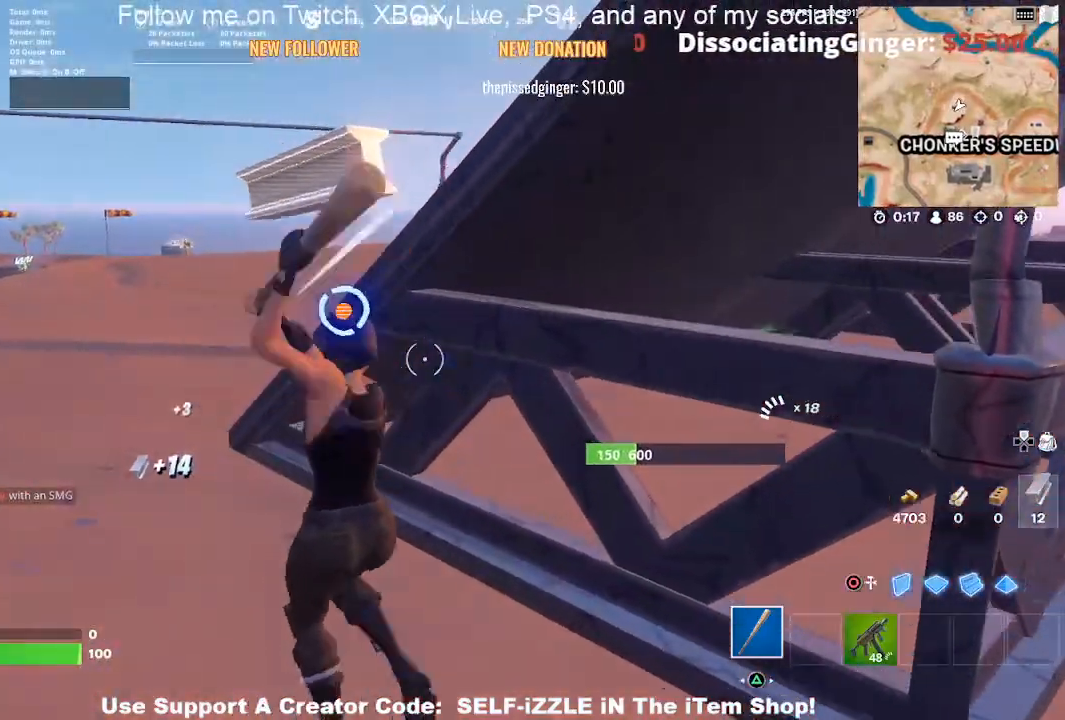
{"buttons": ["R2"], "left_stick": "up-right", "right_stick": "center", "events": [[33, "right_stick", "up-left"], [133, "left_stick", "up"], [133, "right_stick", "center"], [233, "left_stick", "right"], [333, "left_stick", "up-left"], [433, "left_stick", "up-right"]]}
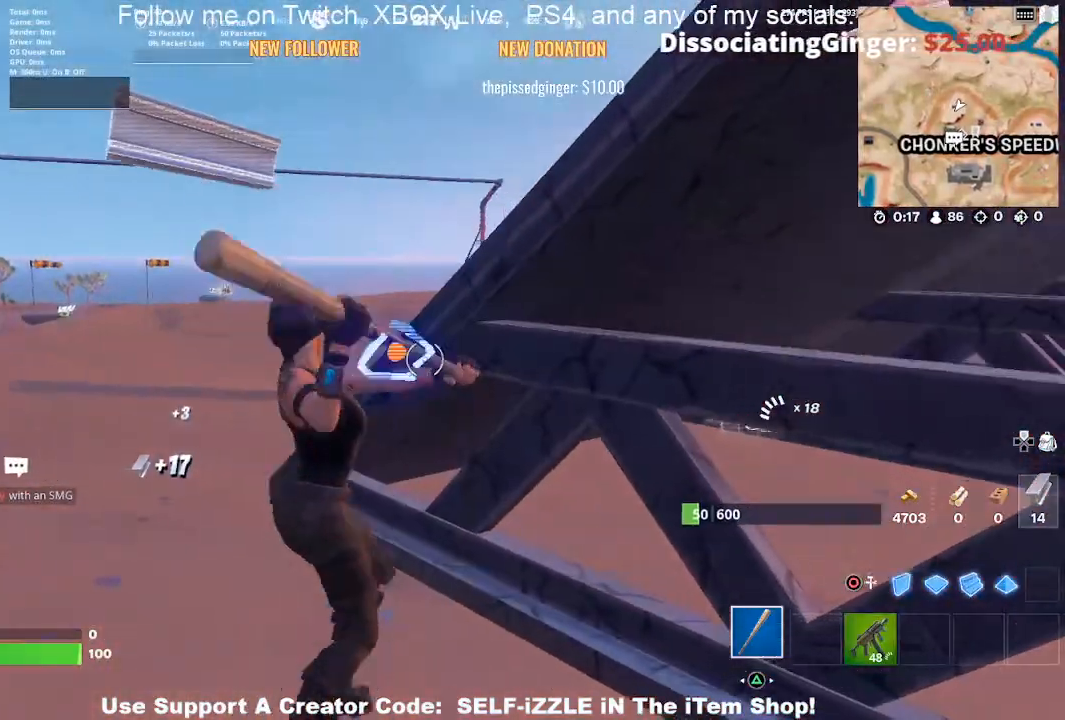
{"buttons": [], "left_stick": "up-right", "right_stick": "right", "events": [[100, "left_stick", "up-left"], [300, "left_stick", "up-right"], [367, "right_stick", "right"], [400, "R2", "up"]]}
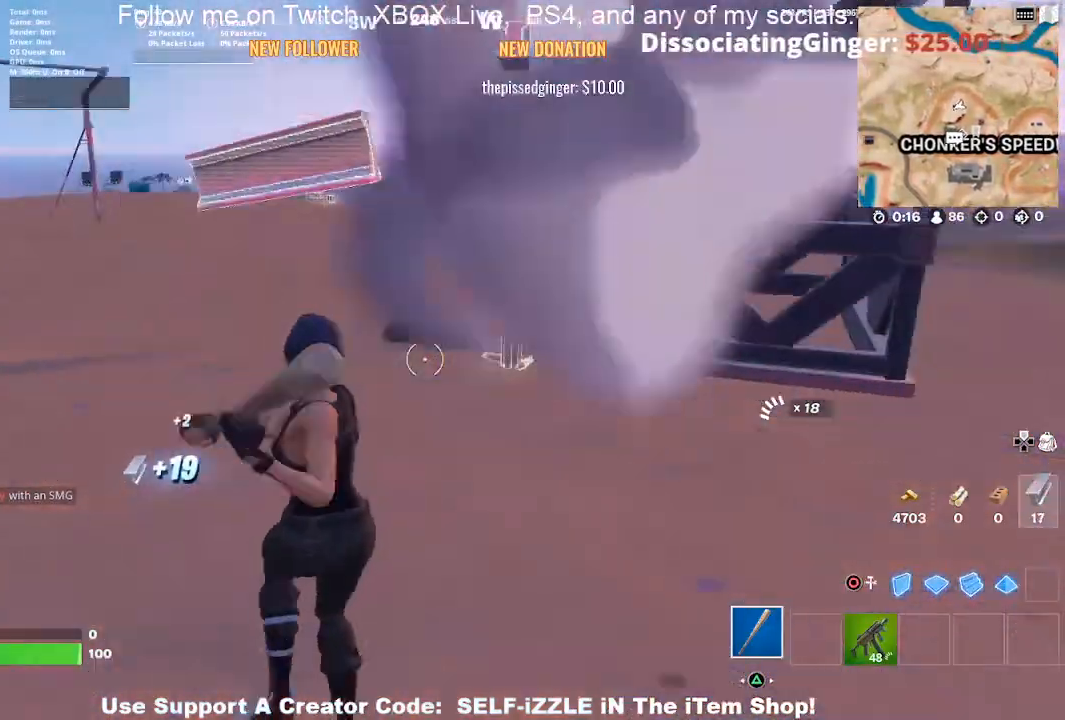
{"buttons": ["SQUARE"], "left_stick": "up", "right_stick": "center", "events": [[67, "right_stick", "center"], [267, "left_stick", "up"], [433, "SQUARE", "down"]]}
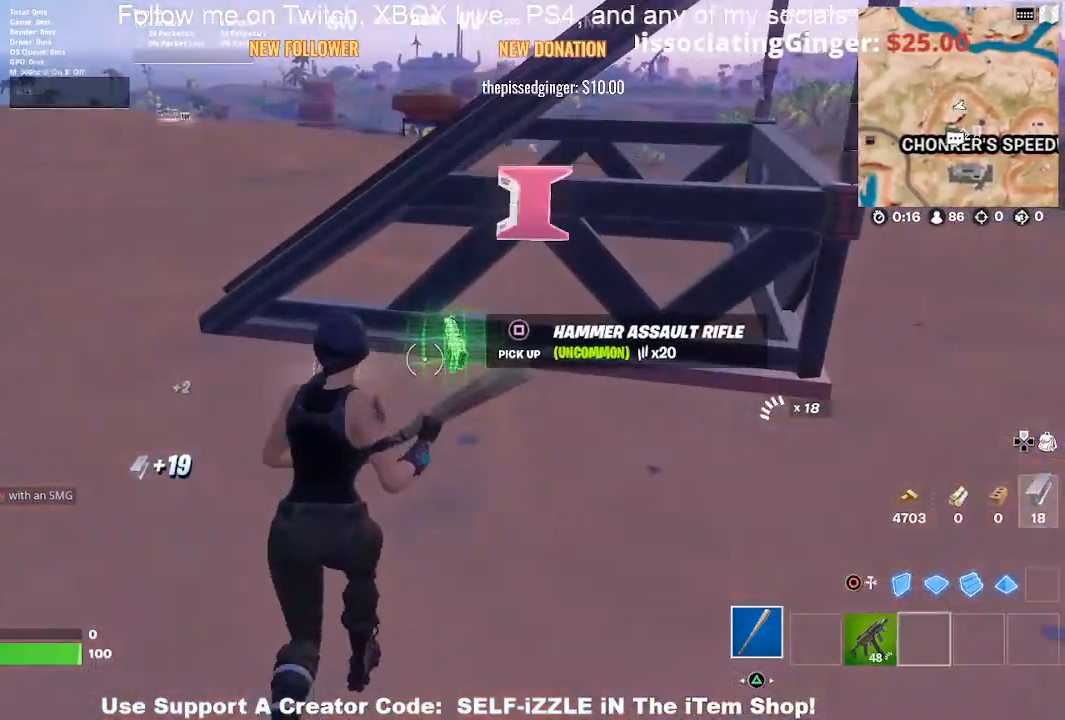
{"buttons": [], "left_stick": "up-left", "right_stick": "left", "events": [[33, "SQUARE", "up"], [167, "SQUARE", "down"], [167, "left_stick", "up-left"], [233, "SQUARE", "up"], [467, "right_stick", "left"]]}
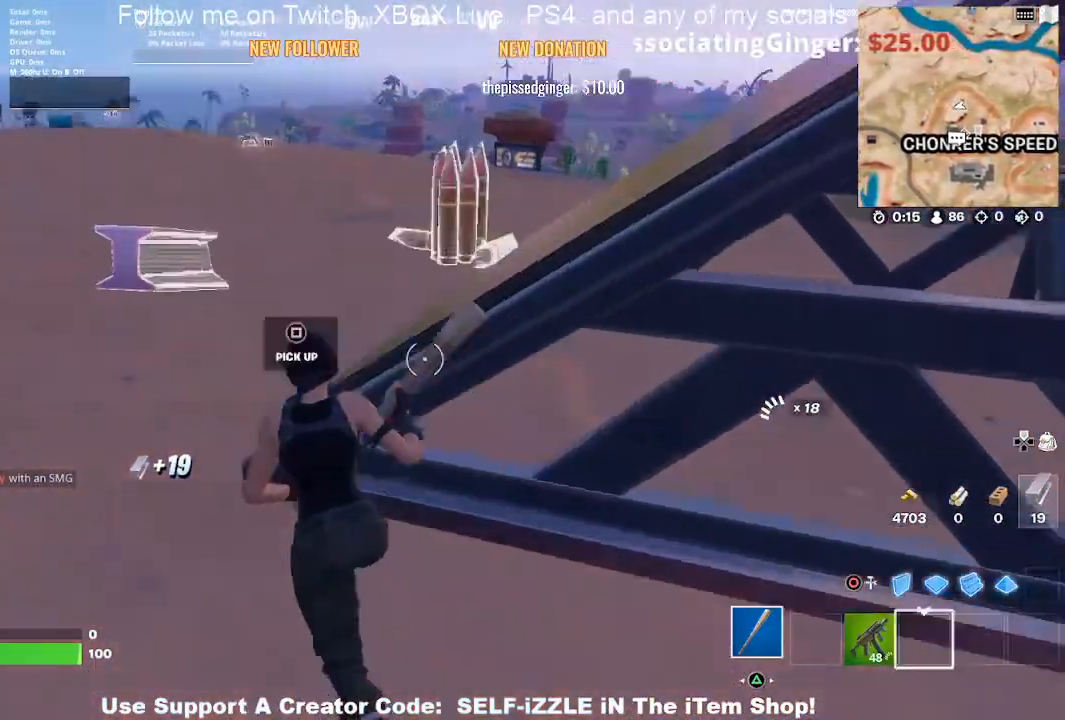
{"buttons": [], "left_stick": "up", "right_stick": "center", "events": [[67, "right_stick", "center"], [233, "DPAD_RIGHT", "down"], [233, "left_stick", "up"], [400, "DPAD_RIGHT", "up"]]}
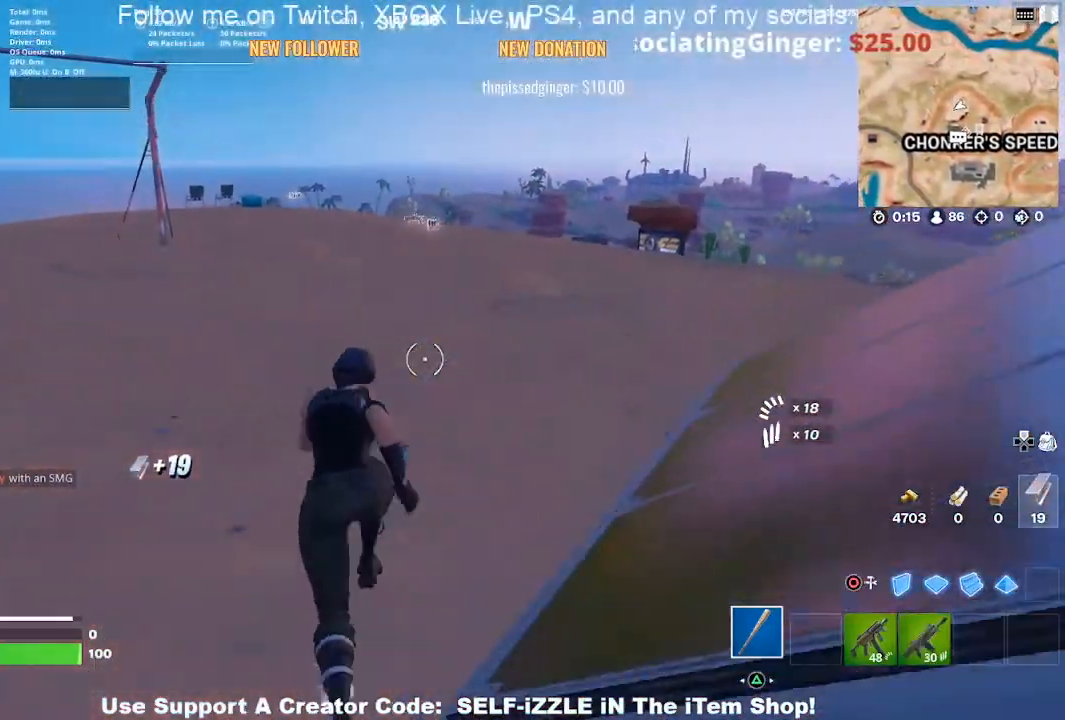
{"buttons": [], "left_stick": "up", "right_stick": "center", "events": []}
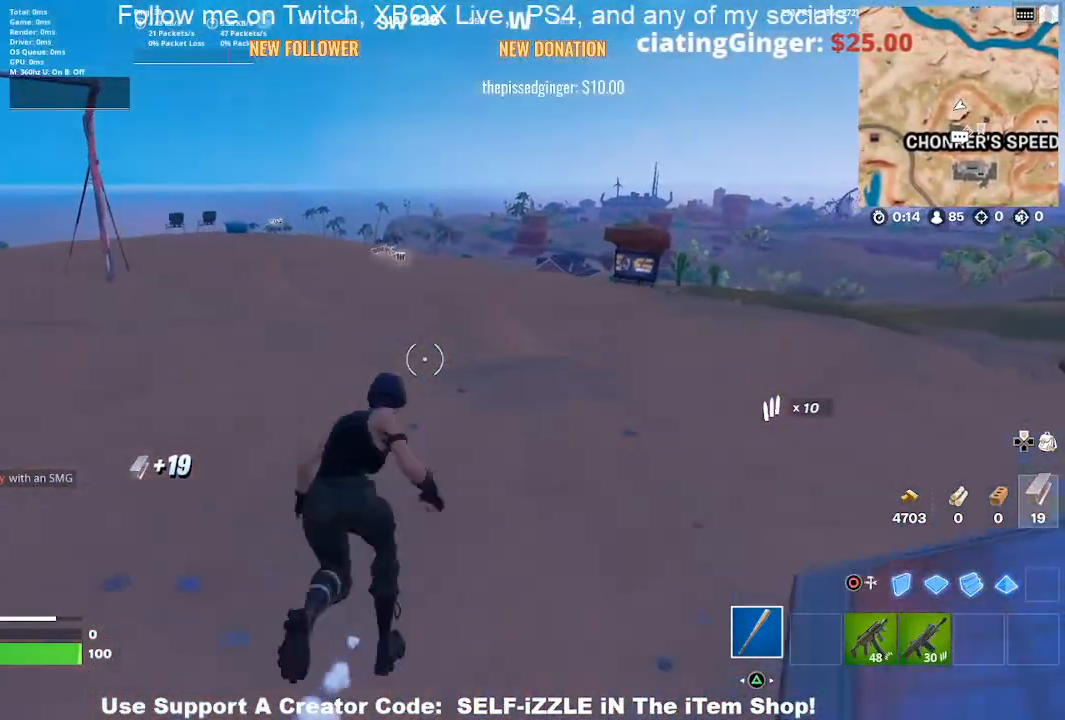
{"buttons": [], "left_stick": "up", "right_stick": "center", "events": []}
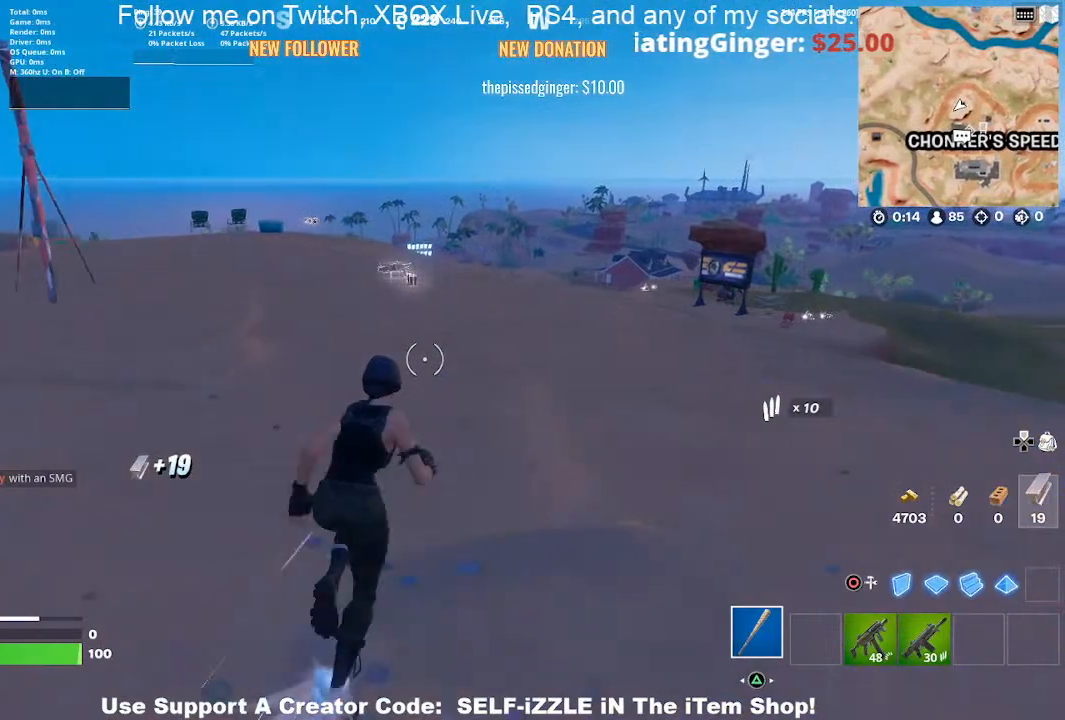
{"buttons": [], "left_stick": "up", "right_stick": "center", "events": []}
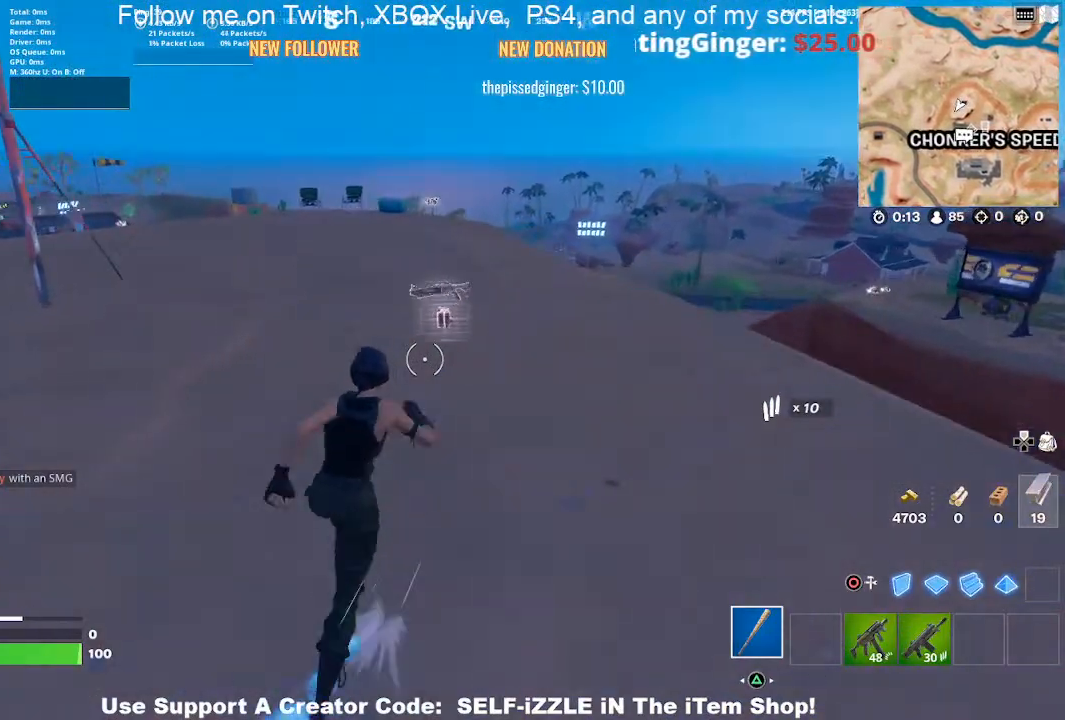
{"buttons": ["SQUARE"], "left_stick": "up", "right_stick": "center", "events": [[300, "SQUARE", "down"], [400, "SQUARE", "up"], [500, "SQUARE", "down"]]}
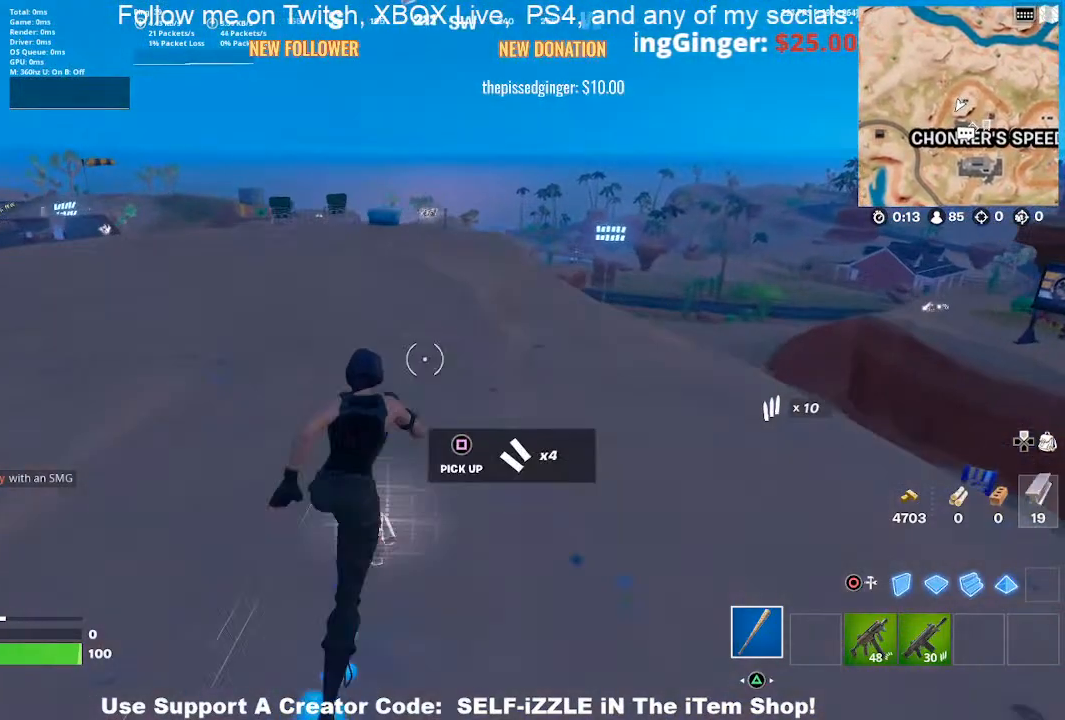
{"buttons": [], "left_stick": "left", "right_stick": "right", "events": [[100, "SQUARE", "up"], [233, "left_stick", "up-left"], [267, "right_stick", "up-right"], [300, "R1", "down"], [367, "right_stick", "right"], [400, "R1", "up"], [433, "left_stick", "left"]]}
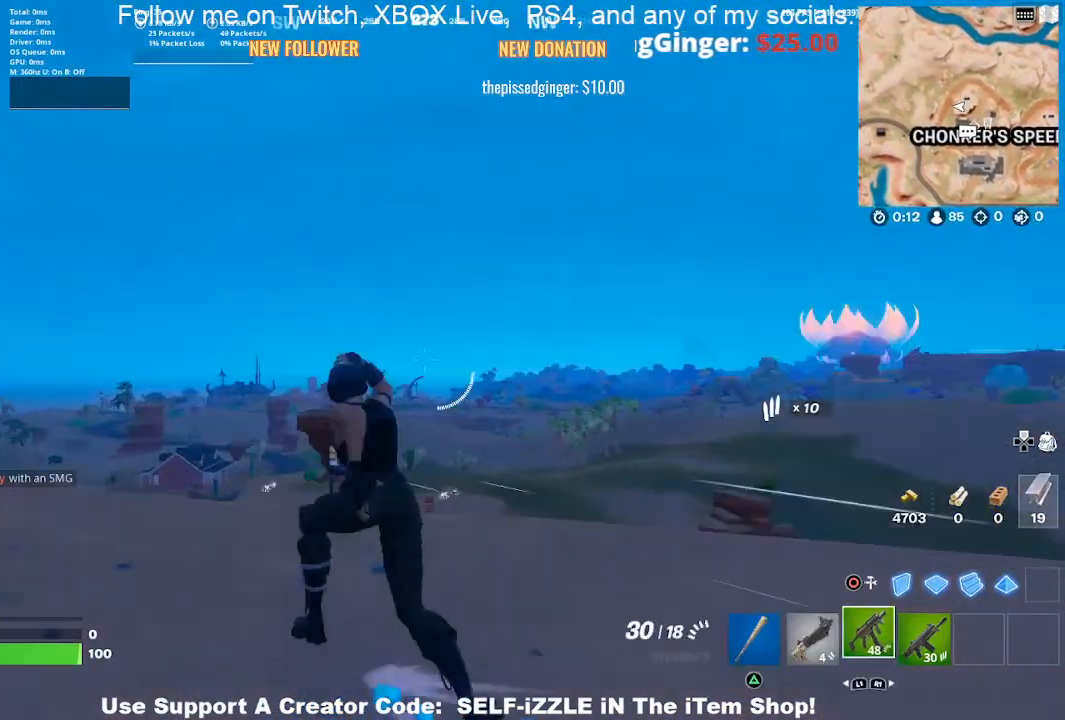
{"buttons": [], "left_stick": "left", "right_stick": "center", "events": [[133, "R1", "down"], [133, "right_stick", "center"], [233, "R1", "up"]]}
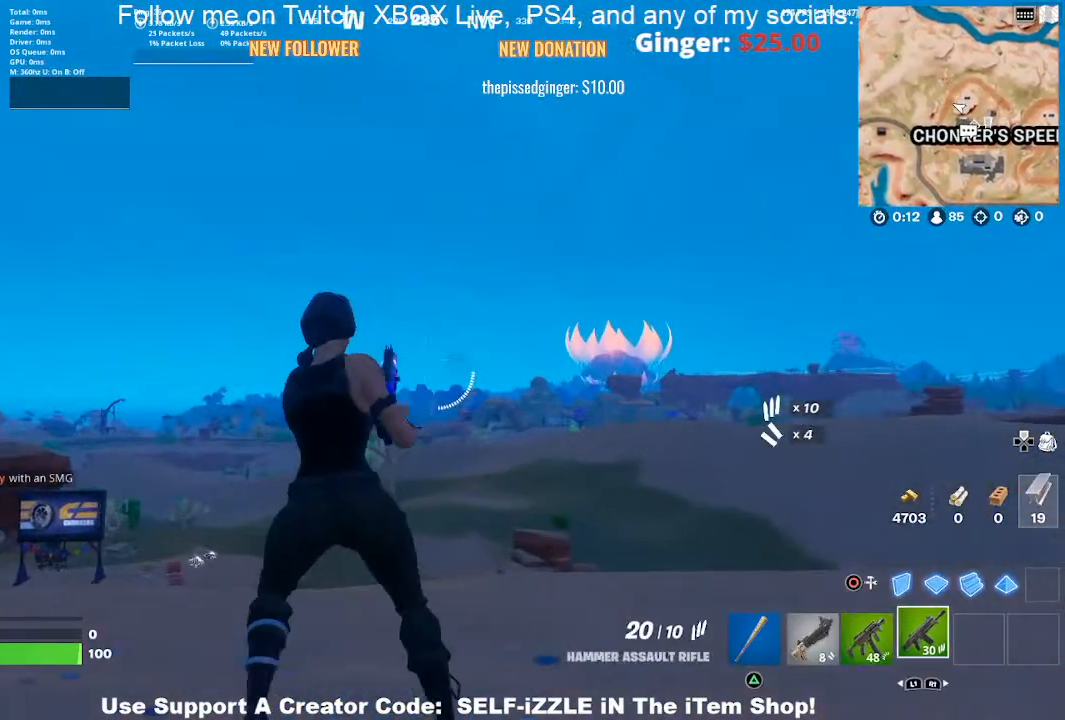
{"buttons": [], "left_stick": "left", "right_stick": "left", "events": [[67, "right_stick", "up-right"], [167, "left_stick", "center"], [233, "right_stick", "center"], [267, "left_stick", "left"], [333, "right_stick", "left"]]}
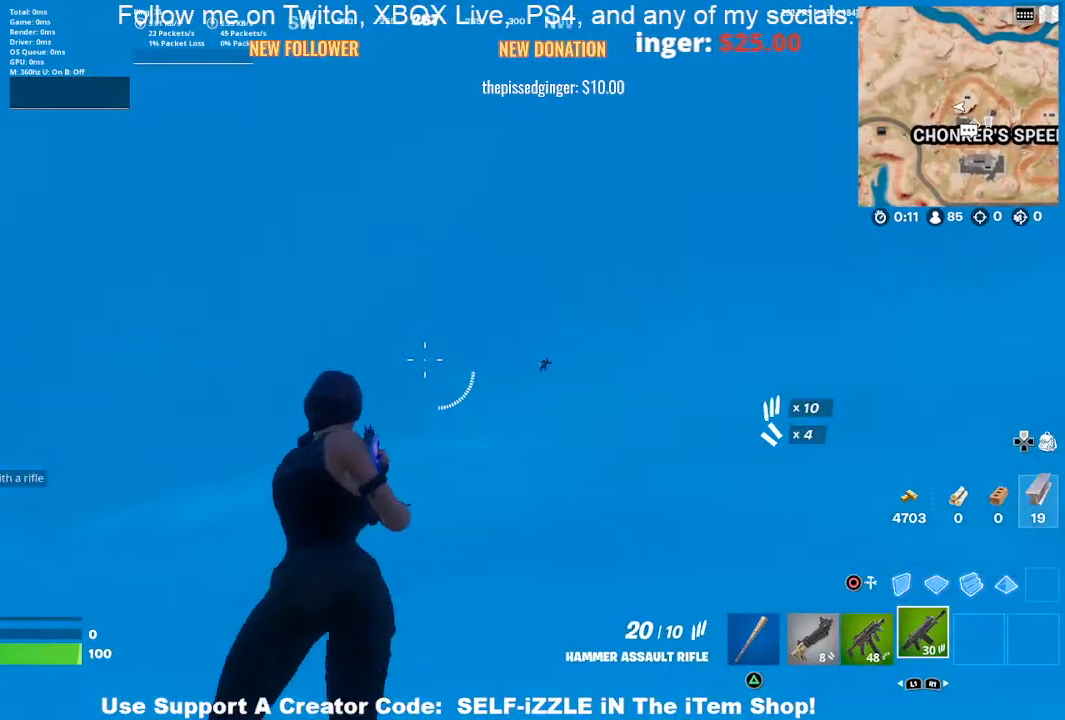
{"buttons": [], "left_stick": "up-left", "right_stick": "center", "events": [[100, "right_stick", "center"], [167, "left_stick", "up-left"]]}
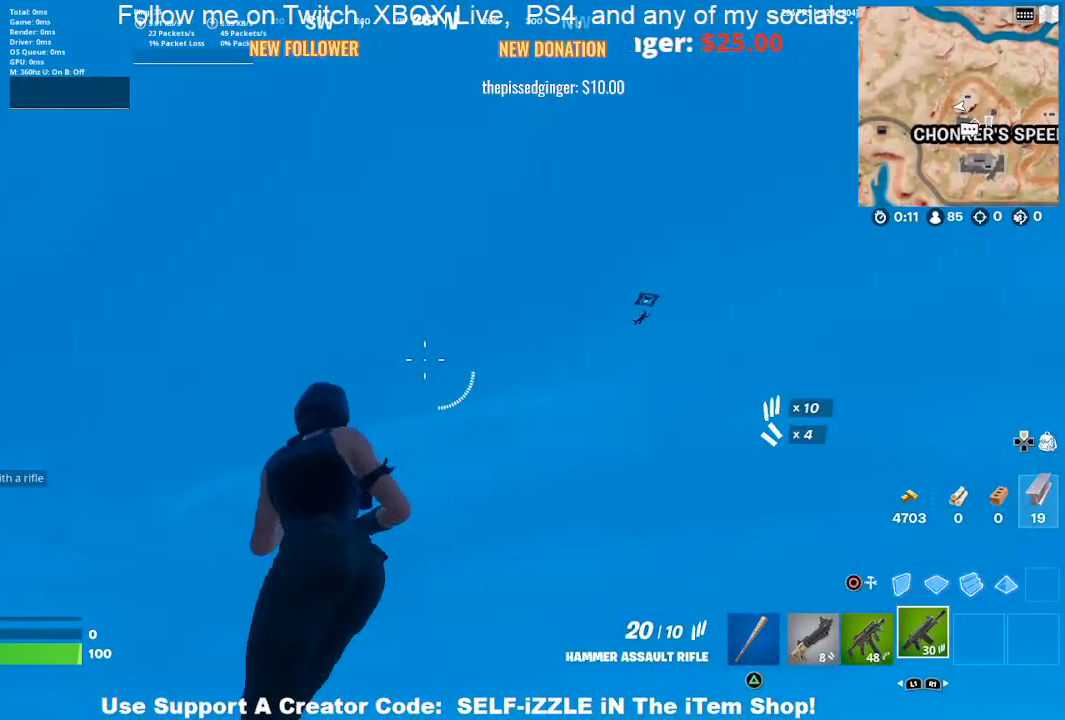
{"buttons": ["L2"], "left_stick": "right", "right_stick": "right", "events": [[100, "left_stick", "right"], [267, "left_stick", "center"], [433, "L2", "down"], [467, "left_stick", "right"], [500, "right_stick", "right"]]}
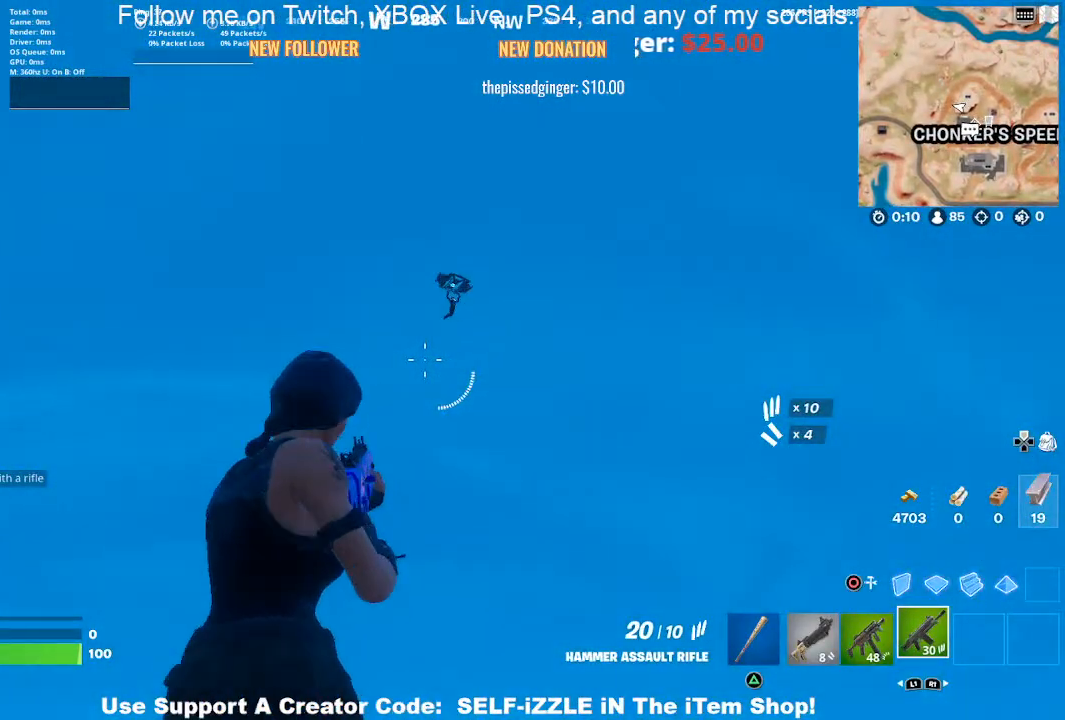
{"buttons": ["L2"], "left_stick": "down", "right_stick": "center"}
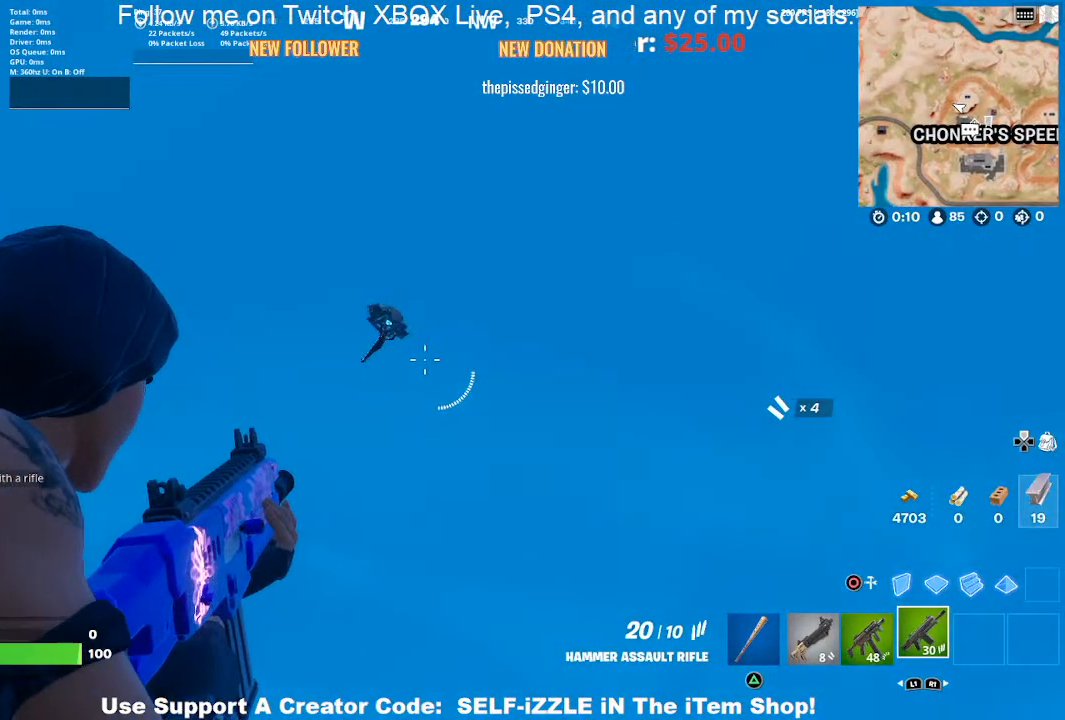
{"buttons": ["L2"], "left_stick": "left", "right_stick": "center", "events": [[167, "left_stick", "center"], [233, "left_stick", "right"], [333, "left_stick", "down"], [400, "right_stick", "down"], [433, "left_stick", "left"], [500, "right_stick", "center"]]}
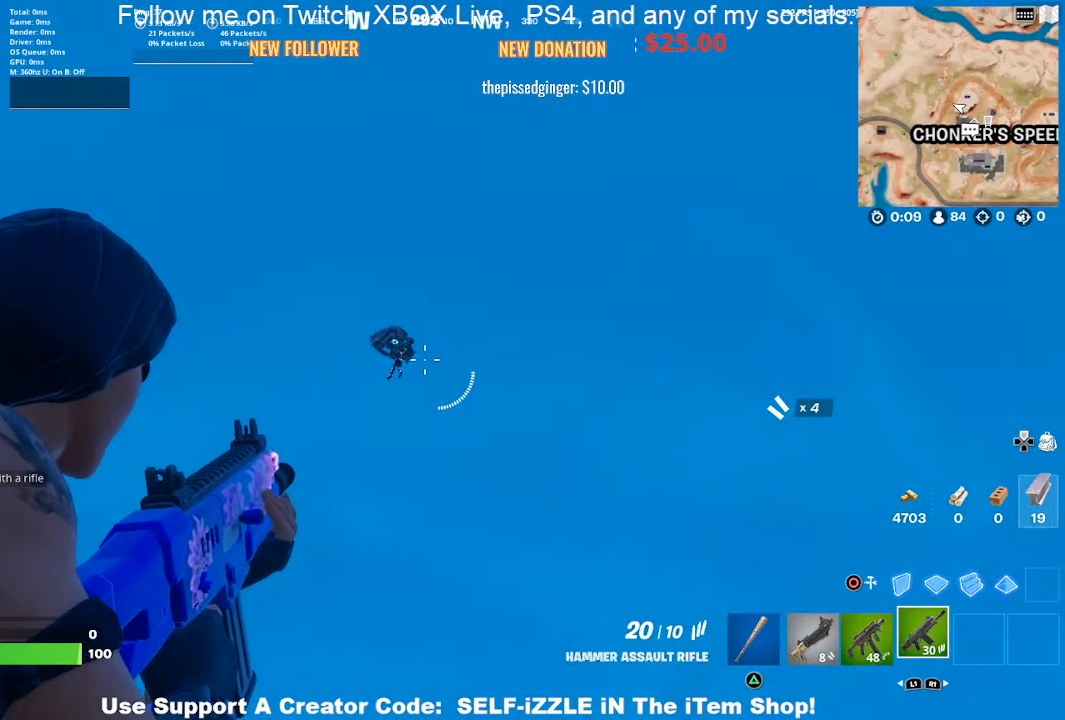
{"buttons": ["L2"], "left_stick": "left", "right_stick": "center", "events": [[33, "left_stick", "center"], [167, "left_stick", "left"], [233, "left_stick", "center"], [333, "left_stick", "left"]]}
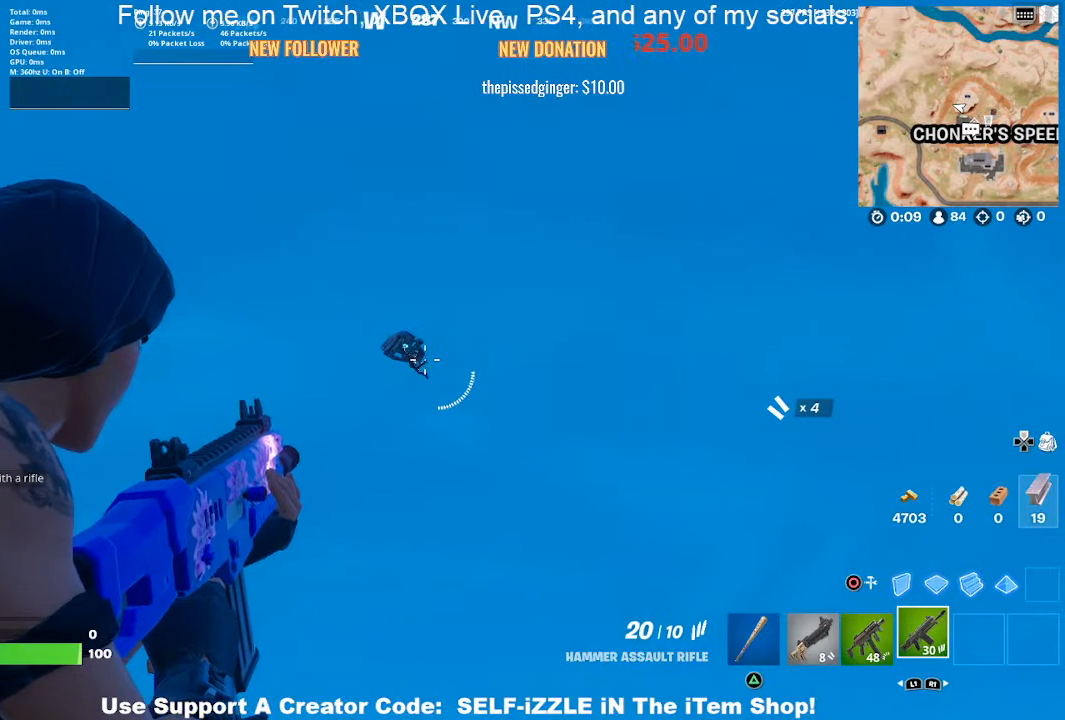
{"buttons": ["L2"], "left_stick": "left", "right_stick": "center", "events": [[233, "right_stick", "down"], [300, "R2", "down"], [433, "R2", "up"], [433, "right_stick", "center"]]}
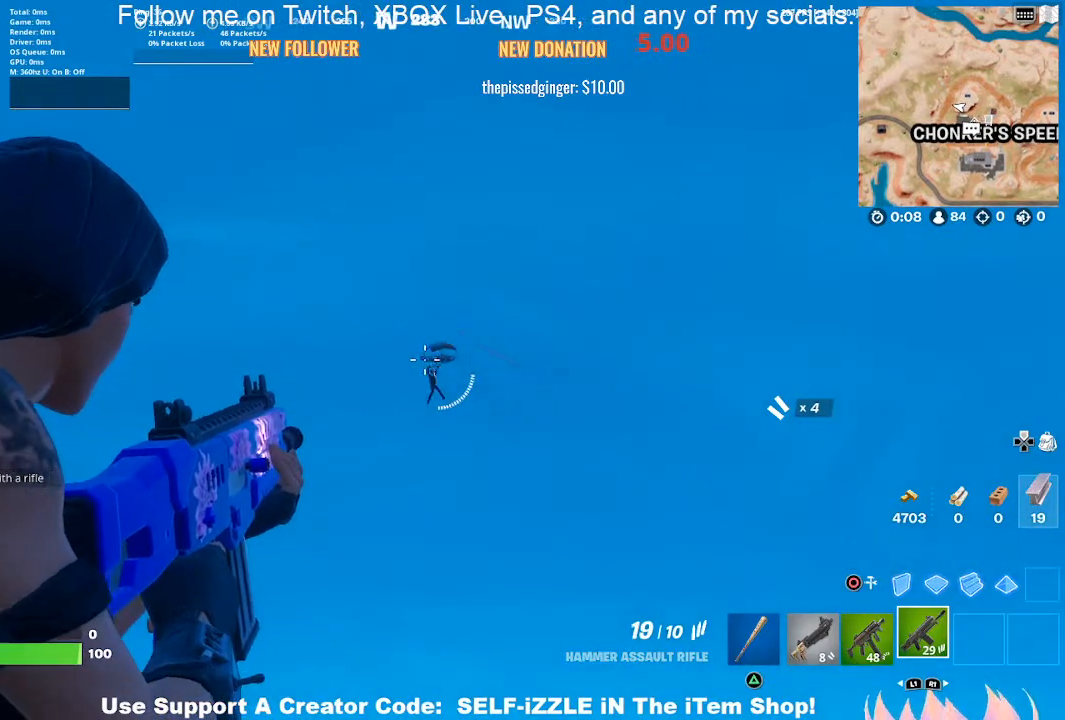
{"buttons": ["L2"], "left_stick": "right", "right_stick": "center", "events": [[100, "left_stick", "center"], [167, "left_stick", "right"], [267, "right_stick", "down"], [333, "left_stick", "down-right"], [400, "left_stick", "right"], [433, "right_stick", "center"]]}
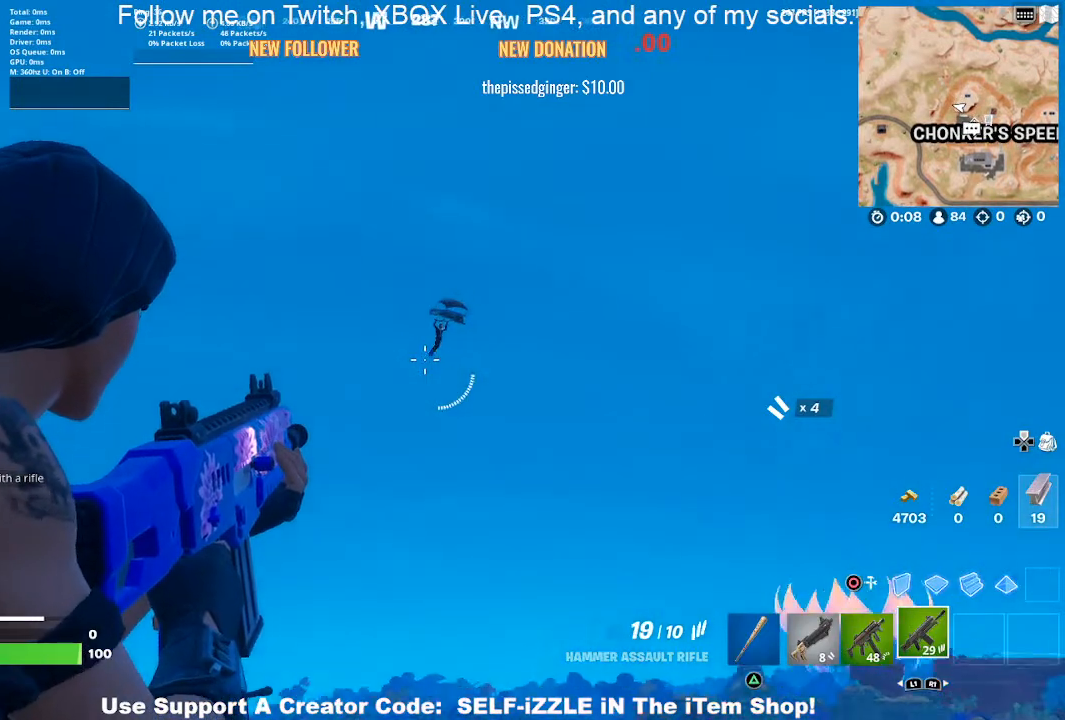
{"buttons": ["L2"], "left_stick": "right", "right_stick": "center", "events": [[200, "left_stick", "center"], [300, "left_stick", "right"], [400, "left_stick", "center"], [467, "left_stick", "right"]]}